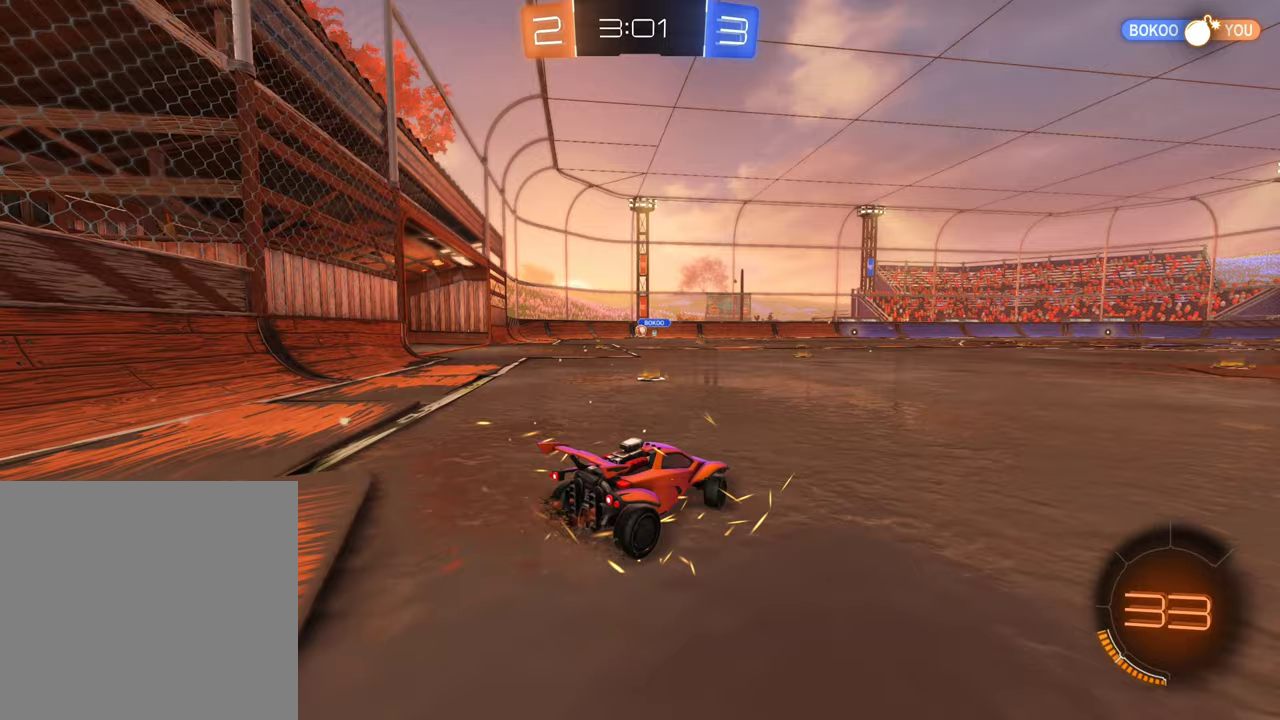
Gameplay with a controller (Xbox layout); each line is a JSON object with the inputs held at the frame after it. "events" lists button and stick changes between this image and that frame as [ms after this image, input, new state], when the widget could be followed in between.
{"buttons": ["B", "R2"], "left_stick": "left", "right_stick": "center", "events": [[50, "B", "down"], [50, "L1", "up"], [267, "left_stick", "center"], [467, "left_stick", "left"]]}
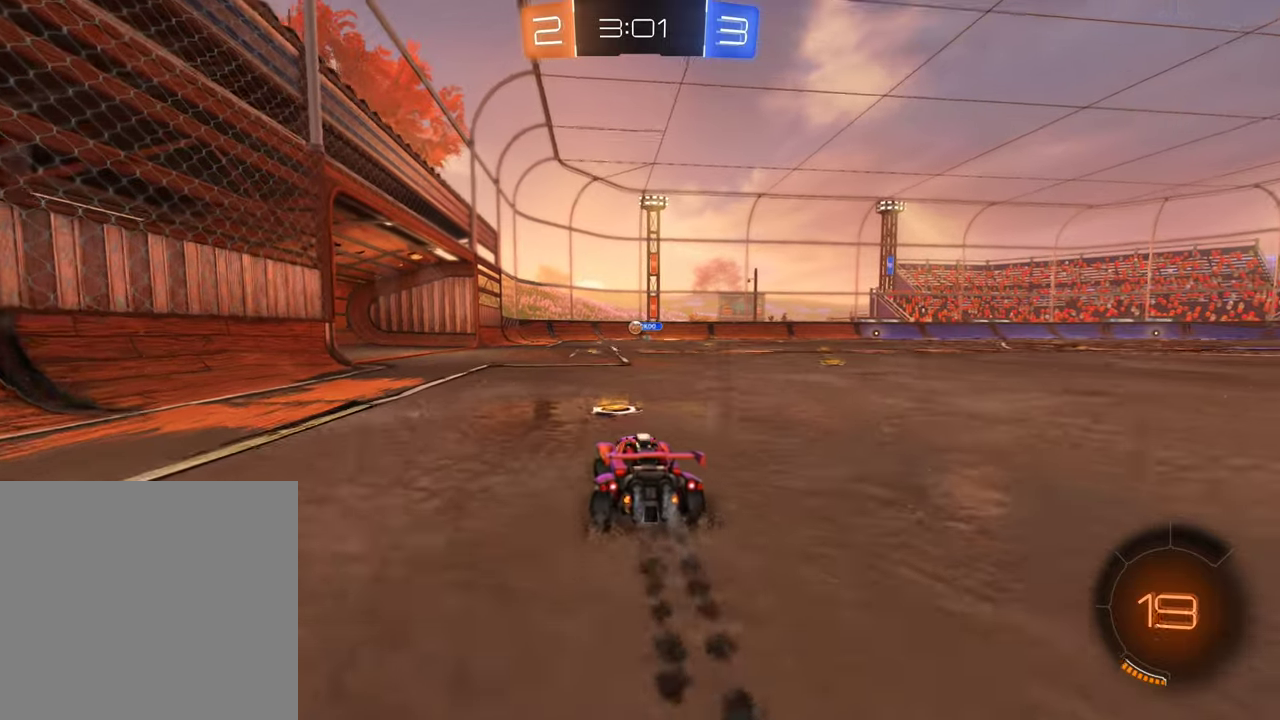
{"buttons": ["B", "R2"], "left_stick": "center", "right_stick": "center", "events": [[133, "left_stick", "center"]]}
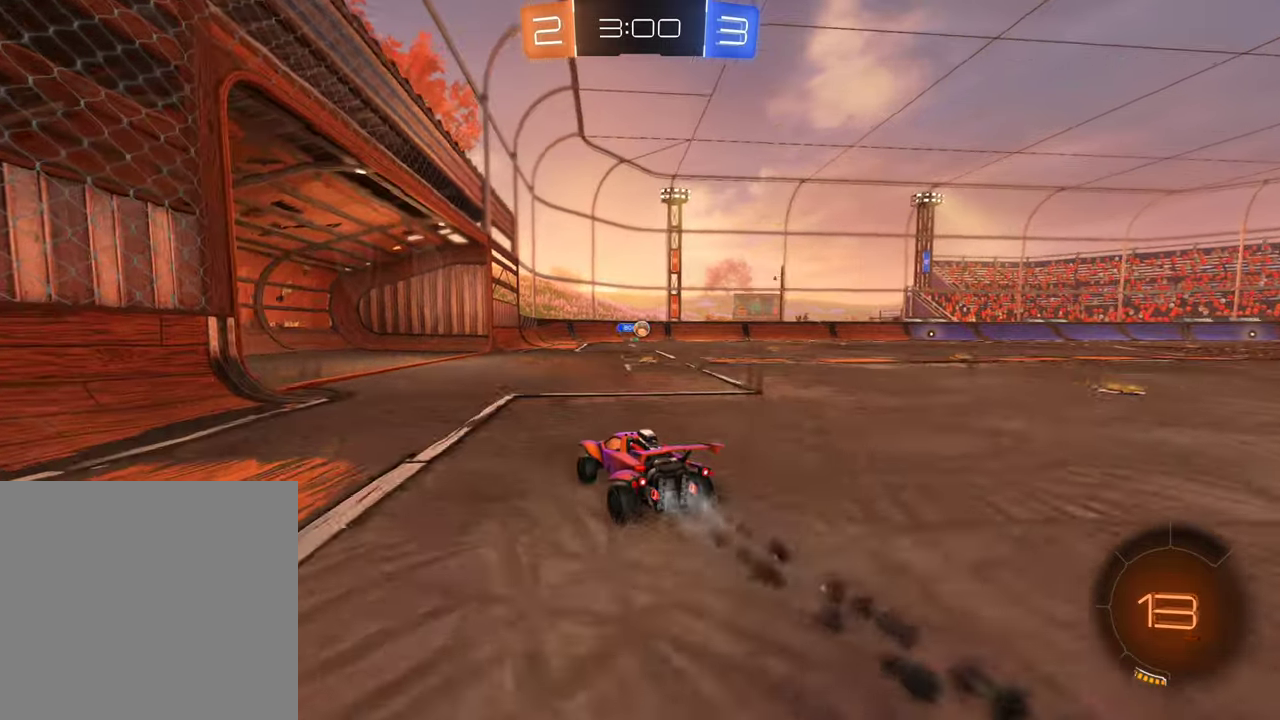
{"buttons": [], "left_stick": "center", "right_stick": "center", "events": [[17, "B", "up"], [17, "R2", "up"]]}
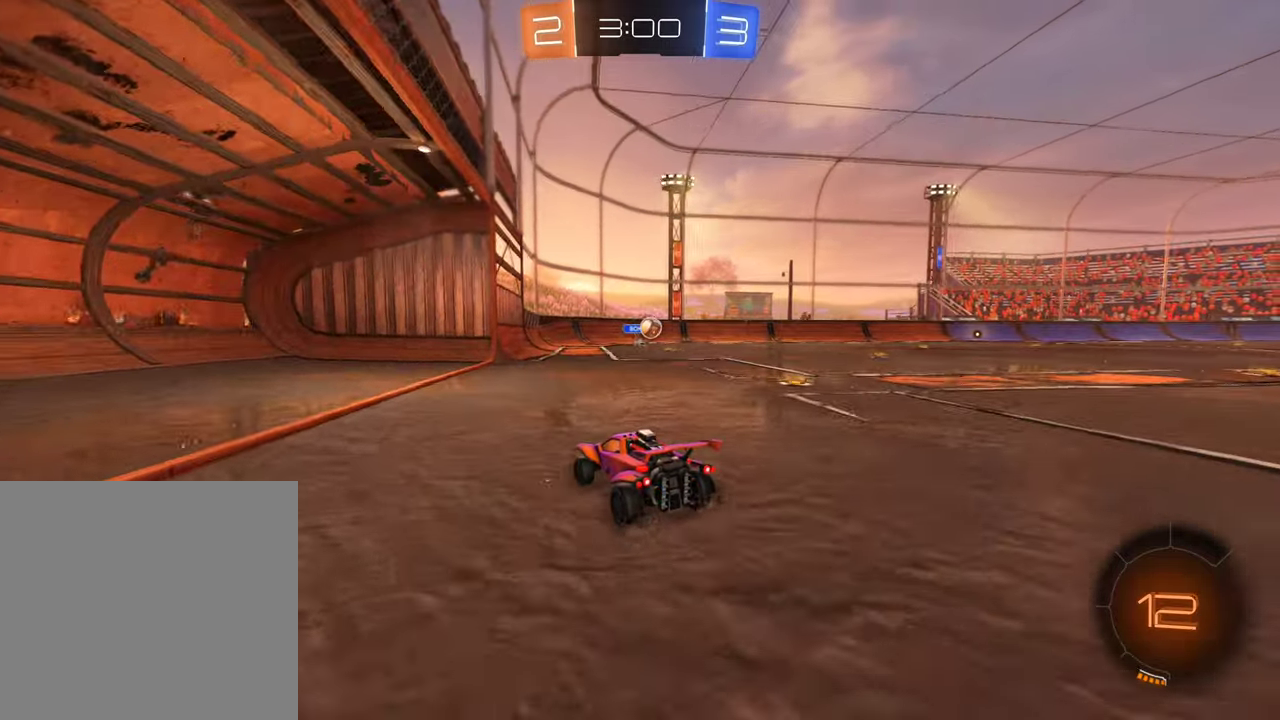
{"buttons": ["L2"], "left_stick": "center", "right_stick": "center", "events": [[50, "left_stick", "right"], [350, "left_stick", "center"], [467, "L2", "down"]]}
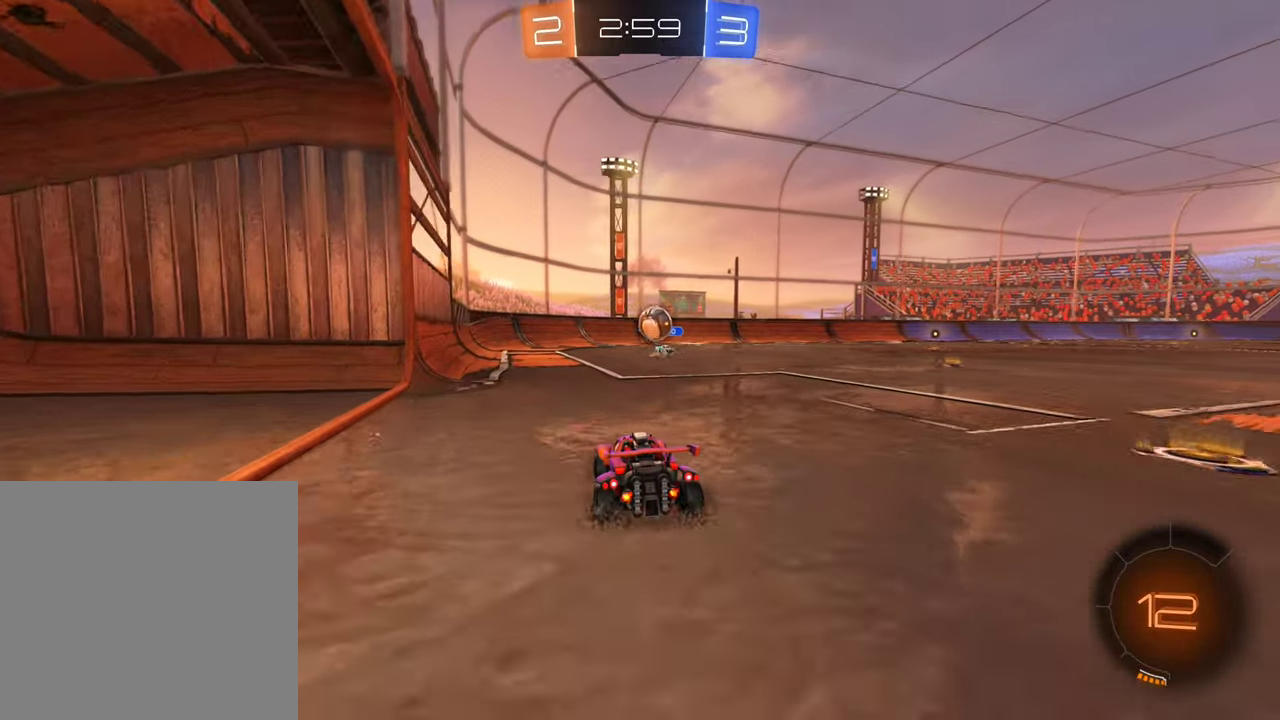
{"buttons": ["L2"], "left_stick": "left", "right_stick": "center", "events": [[117, "L2", "up"], [317, "L2", "down"], [400, "left_stick", "left"]]}
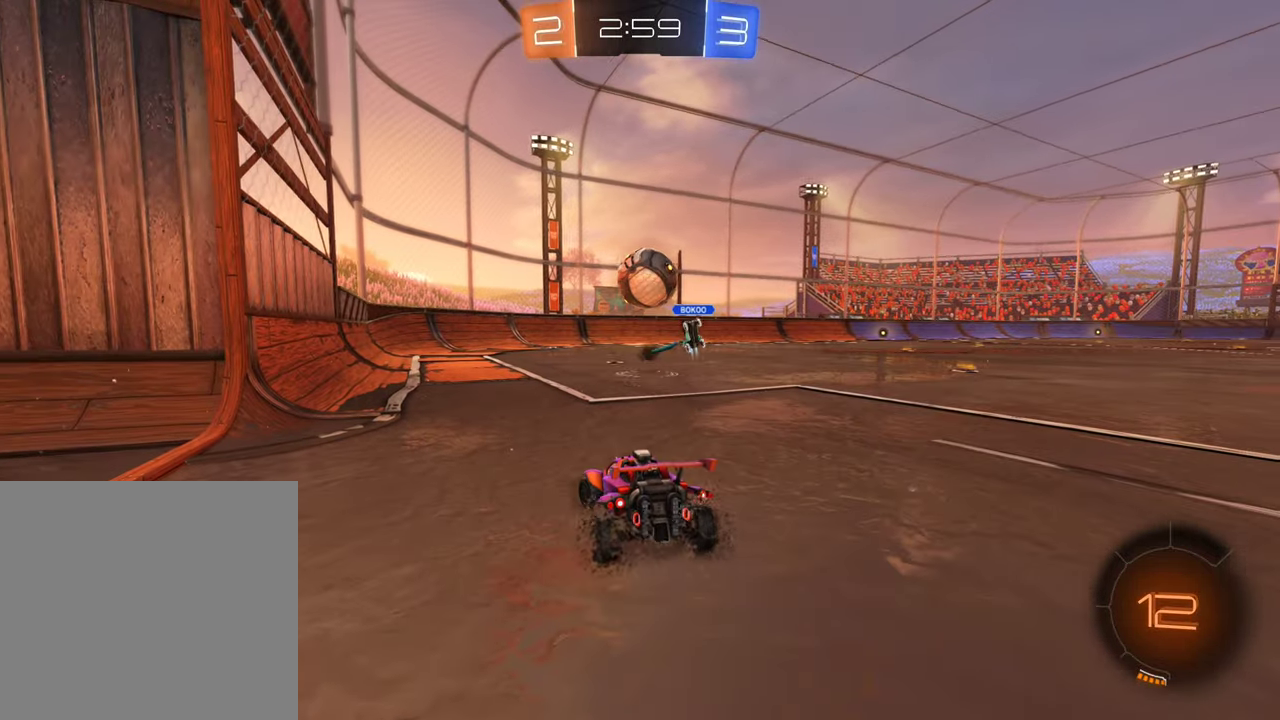
{"buttons": ["L2"], "left_stick": "center", "right_stick": "center", "events": [[433, "left_stick", "center"]]}
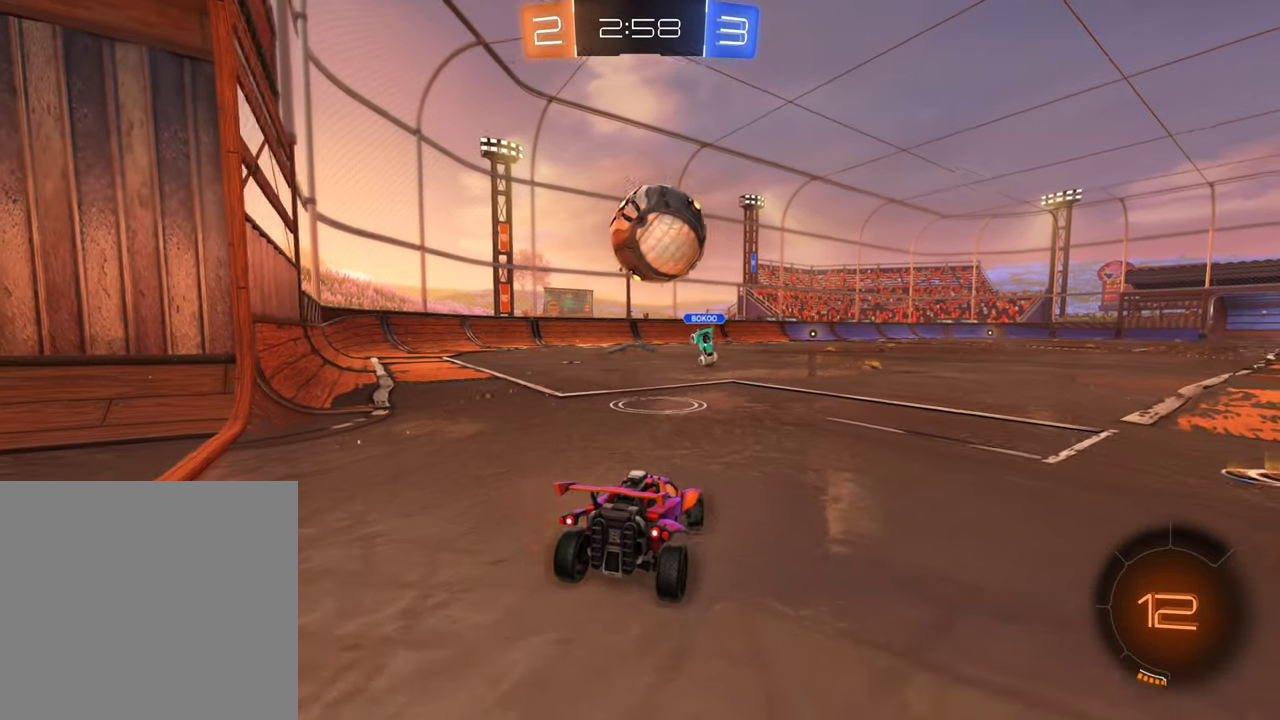
{"buttons": ["L2"], "left_stick": "center", "right_stick": "center", "events": [[33, "left_stick", "right"], [500, "left_stick", "center"]]}
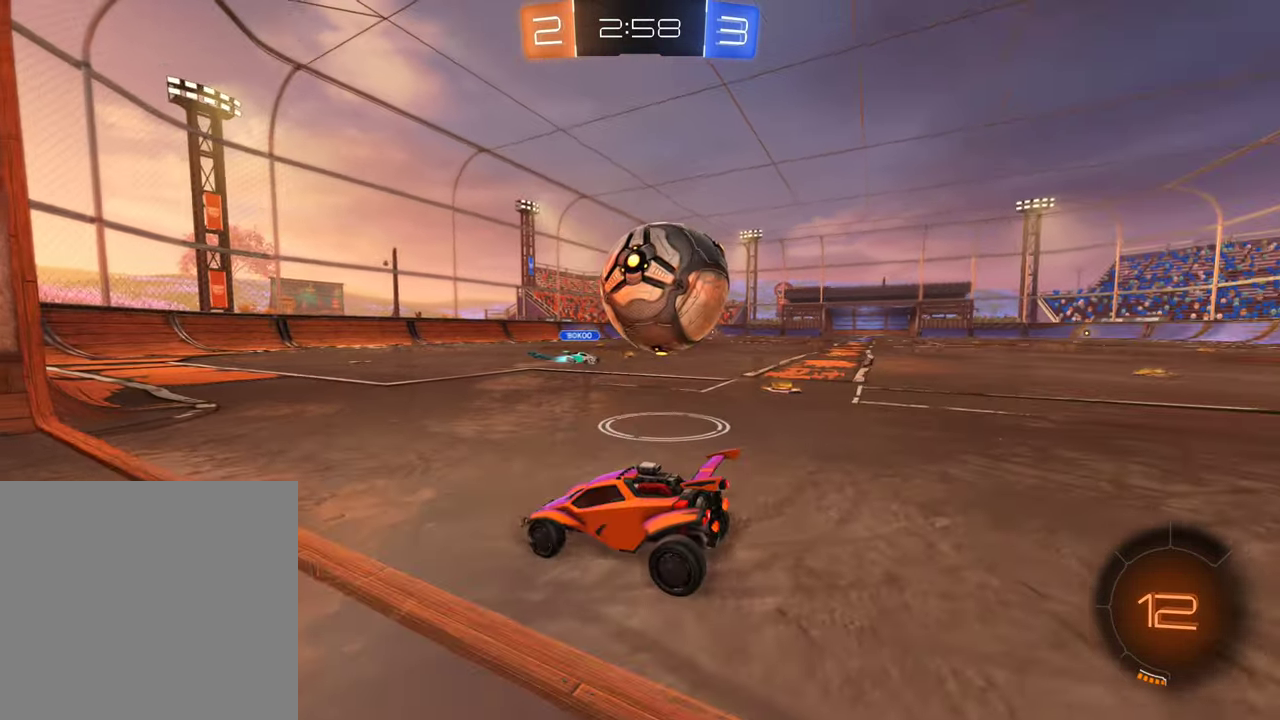
{"buttons": [], "left_stick": "down-right", "right_stick": "center", "events": [[17, "L2", "up"], [333, "left_stick", "down-right"], [350, "A", "down"], [467, "A", "up"]]}
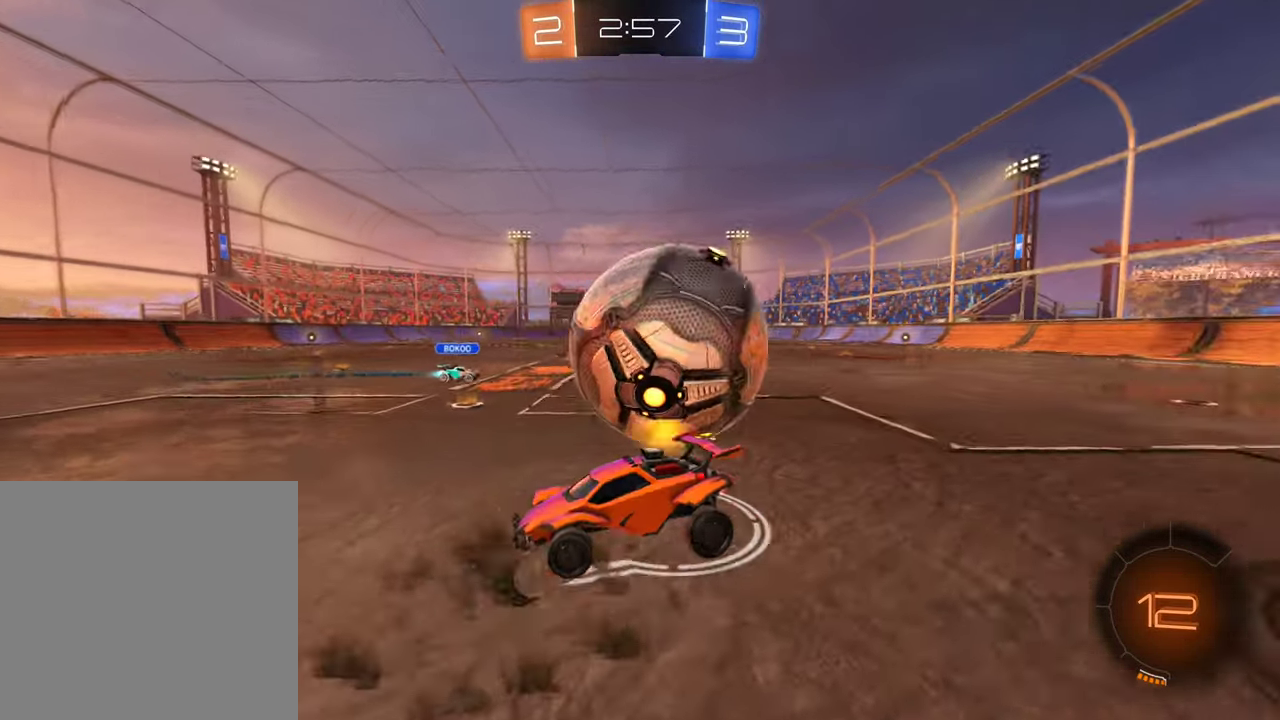
{"buttons": ["L1"], "left_stick": "left", "right_stick": "center", "events": [[33, "A", "down"], [150, "A", "up"], [467, "L1", "down"], [467, "left_stick", "left"]]}
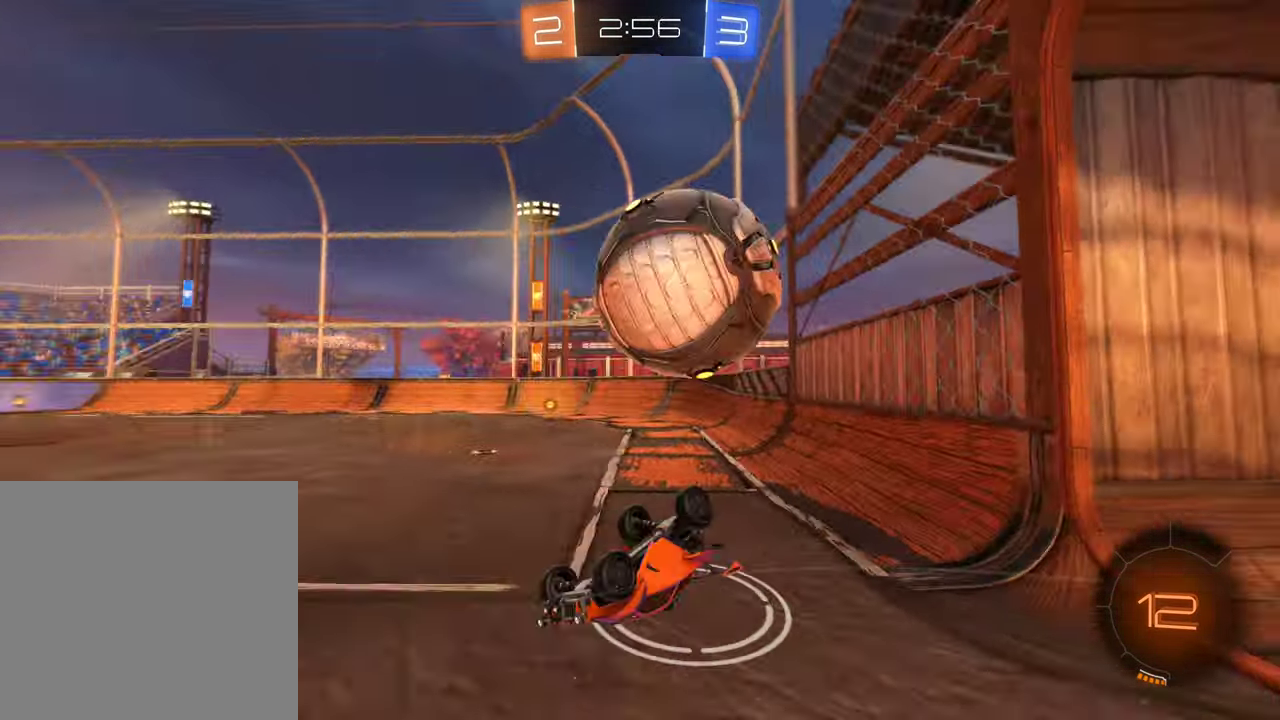
{"buttons": [], "left_stick": "down-left", "right_stick": "center", "events": [[183, "left_stick", "down-left"], [267, "L1", "up"]]}
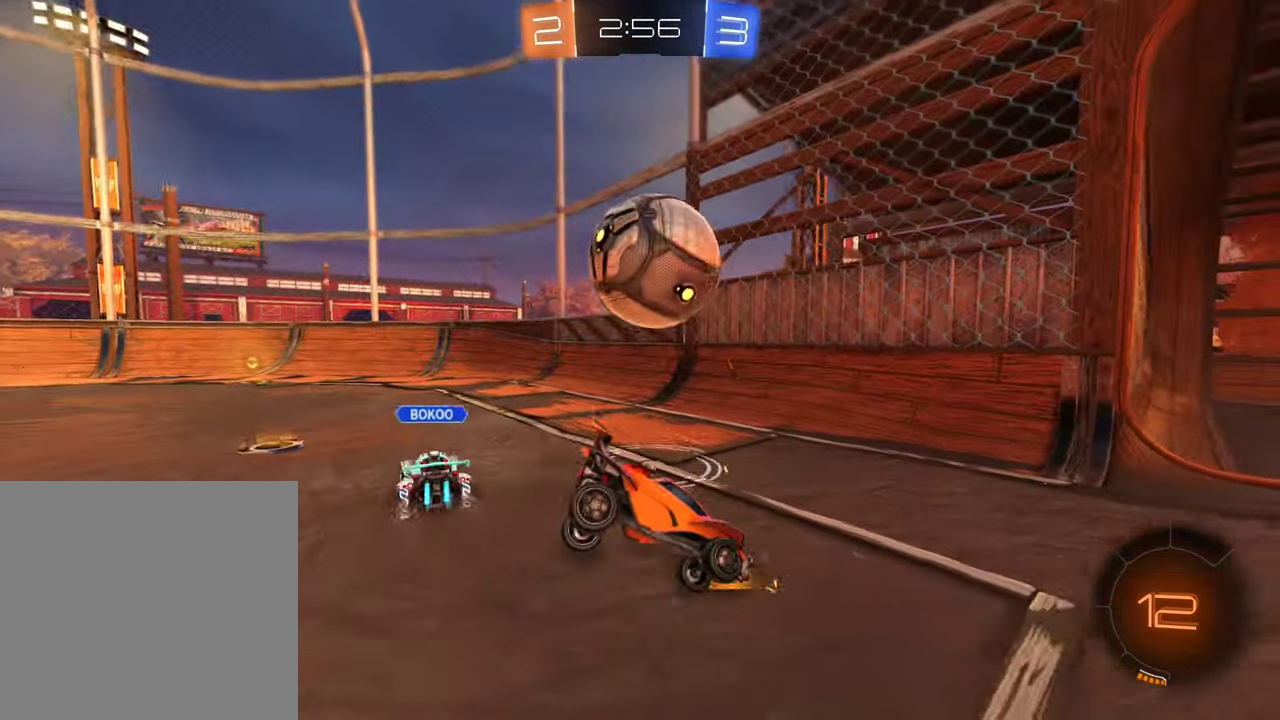
{"buttons": ["L1", "R2"], "left_stick": "down-left", "right_stick": "center", "events": [[17, "R2", "down"], [367, "L1", "down"]]}
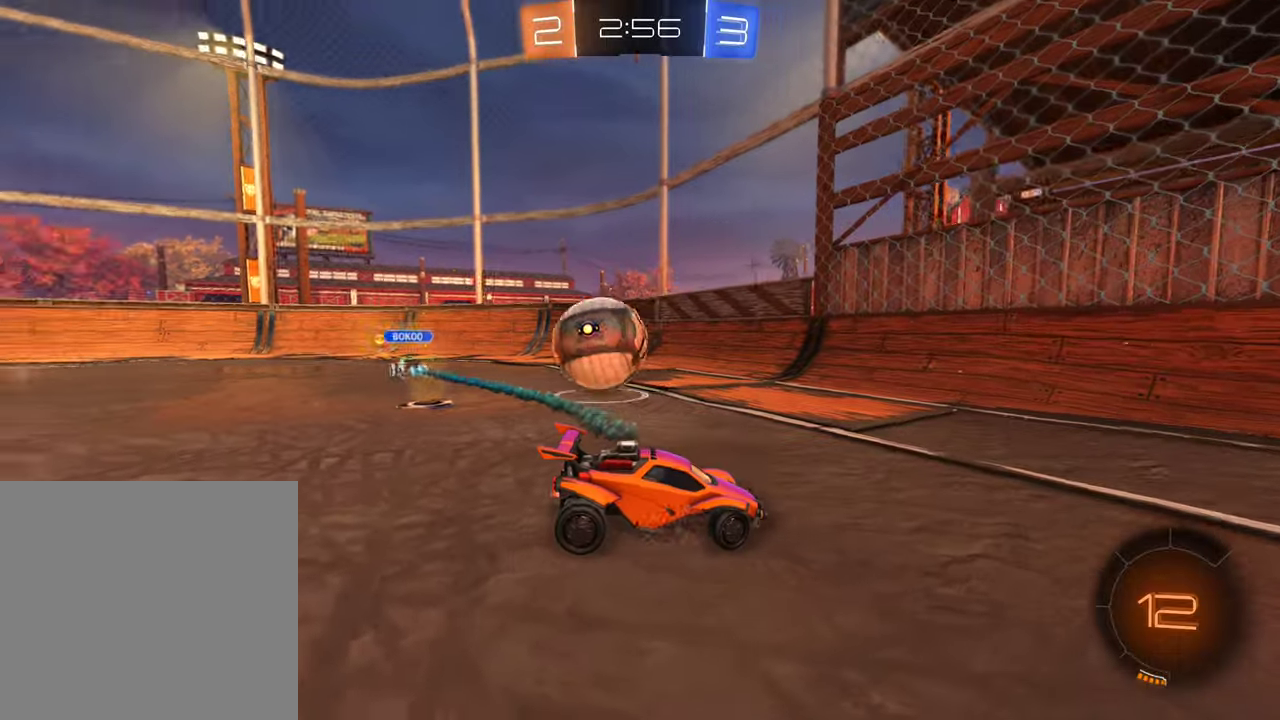
{"buttons": ["R2"], "left_stick": "left", "right_stick": "center", "events": [[34, "L1", "up"], [67, "left_stick", "left"], [300, "L1", "down"], [417, "L1", "up"]]}
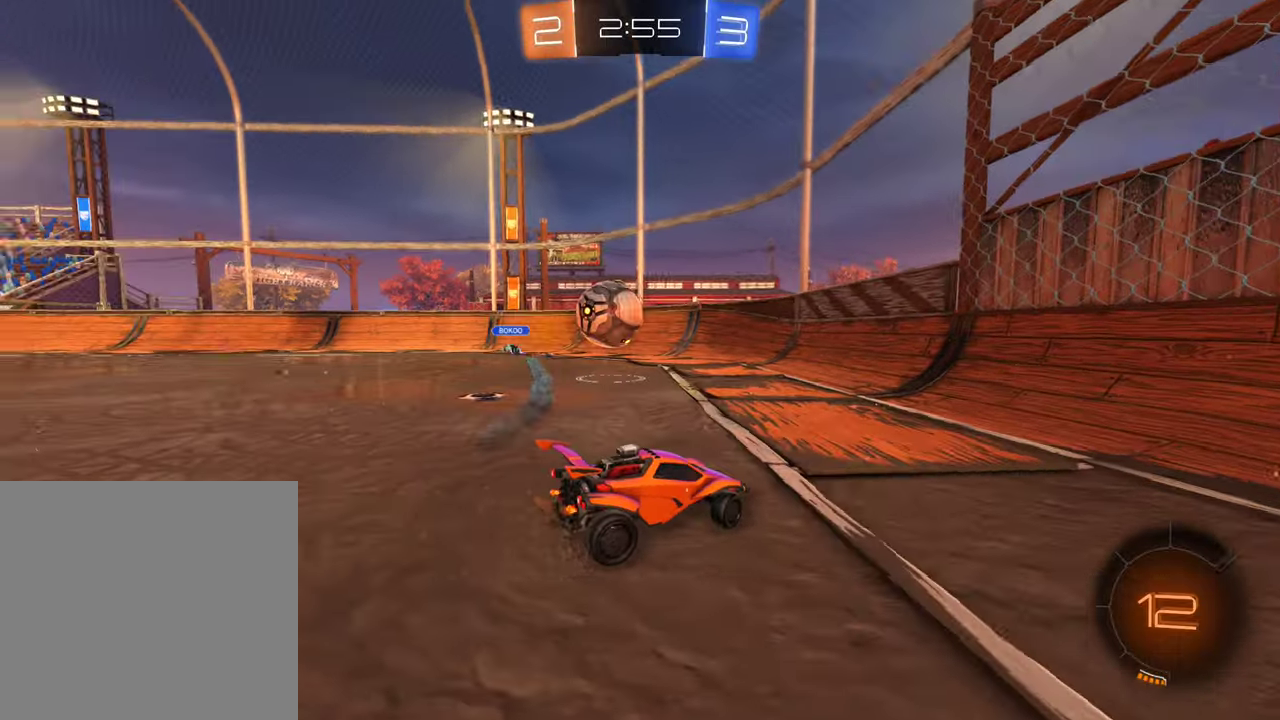
{"buttons": ["B", "R2"], "left_stick": "center", "right_stick": "center", "events": [[134, "B", "down"], [467, "left_stick", "center"]]}
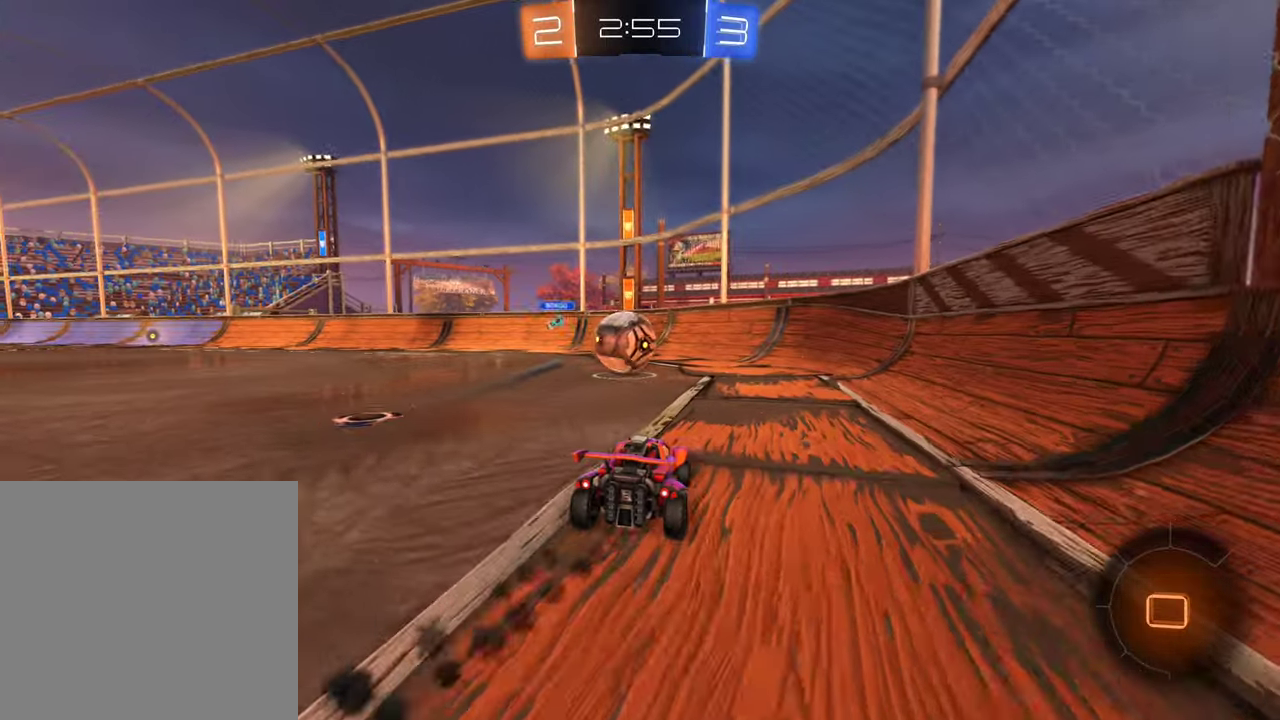
{"buttons": [], "left_stick": "center", "right_stick": "center", "events": [[300, "B", "up"], [300, "R2", "up"]]}
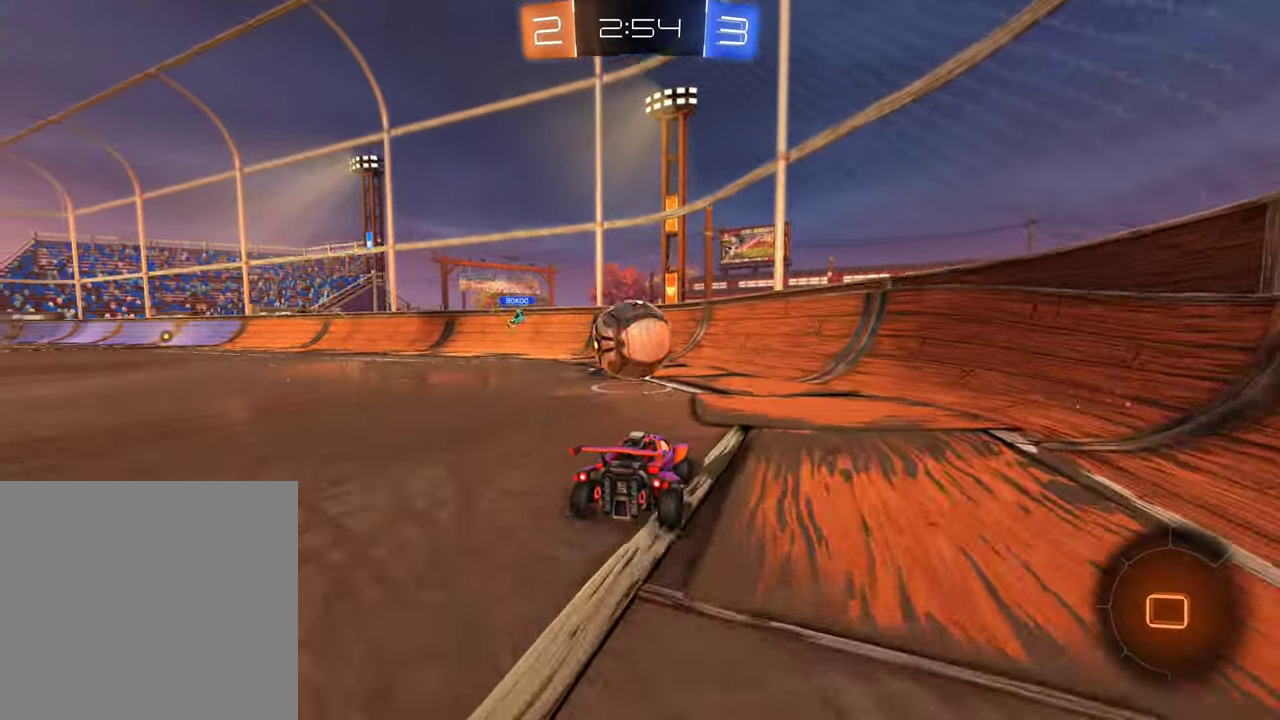
{"buttons": ["R2"], "left_stick": "center", "right_stick": "center", "events": [[17, "left_stick", "right"], [184, "left_stick", "center"], [500, "R2", "down"]]}
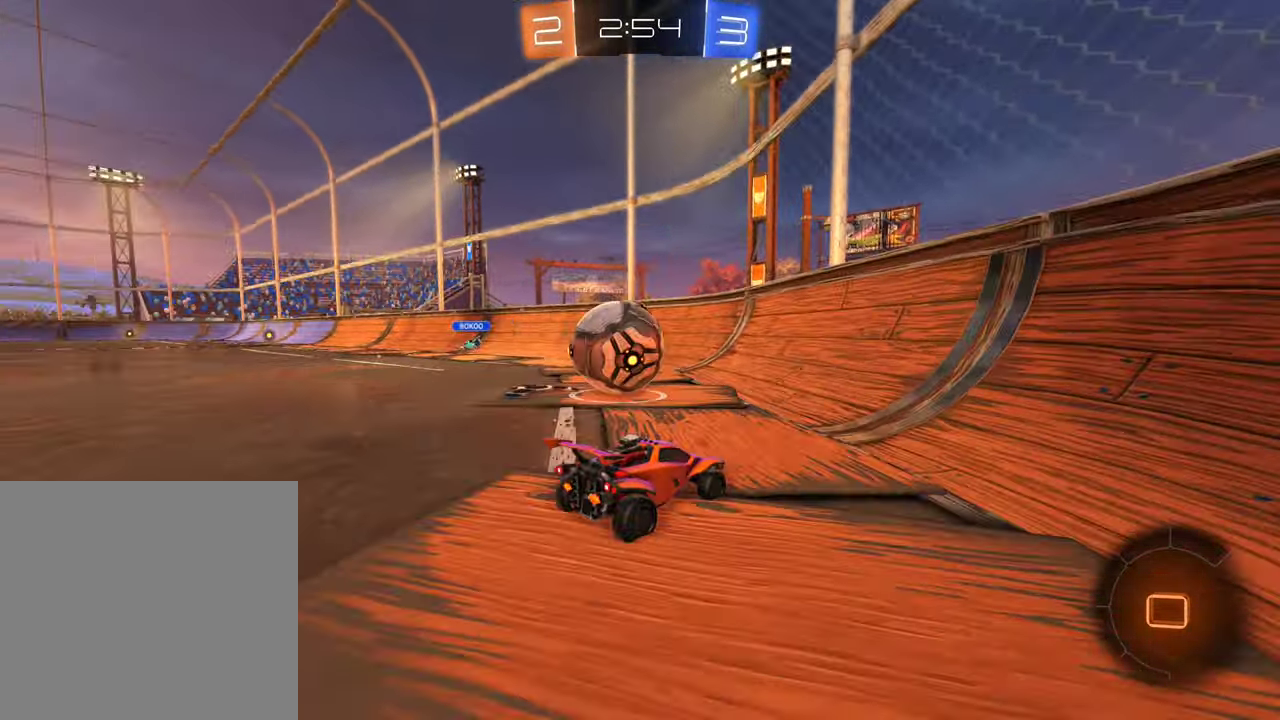
{"buttons": ["R2"], "left_stick": "center", "right_stick": "center", "events": [[100, "left_stick", "left"], [267, "left_stick", "center"]]}
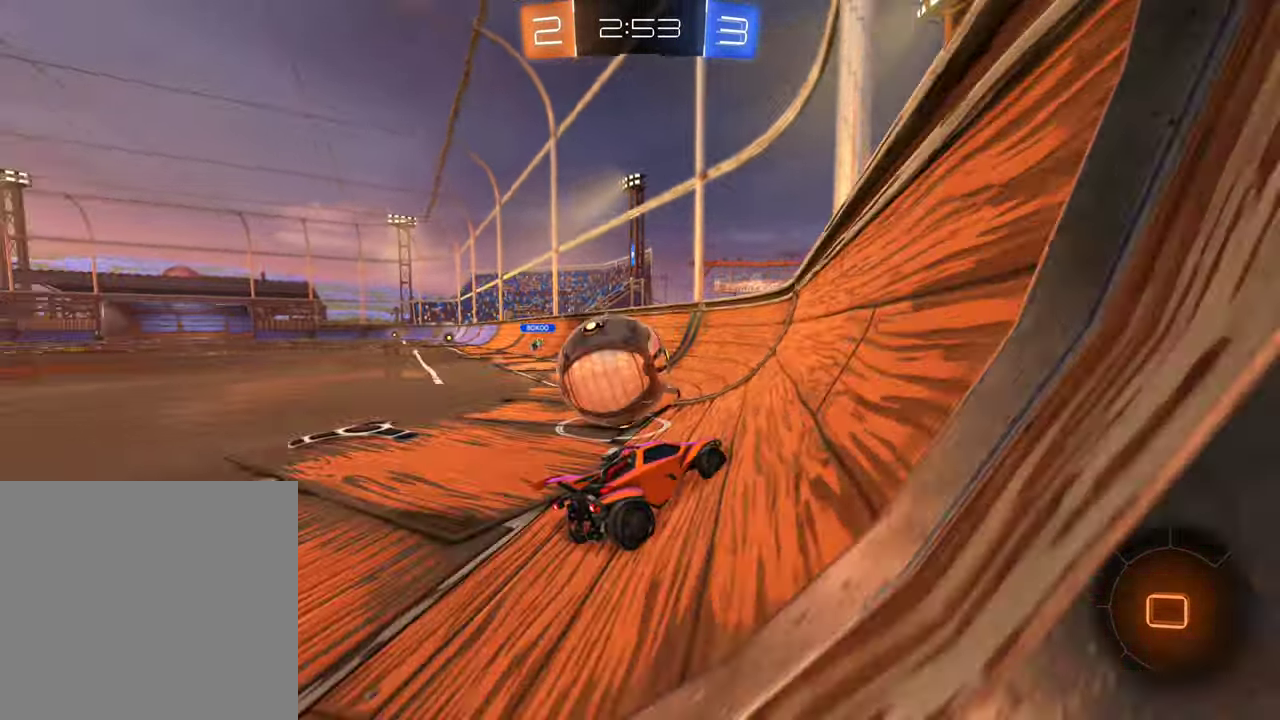
{"buttons": [], "left_stick": "left", "right_stick": "center", "events": [[184, "left_stick", "left"], [234, "R2", "up"]]}
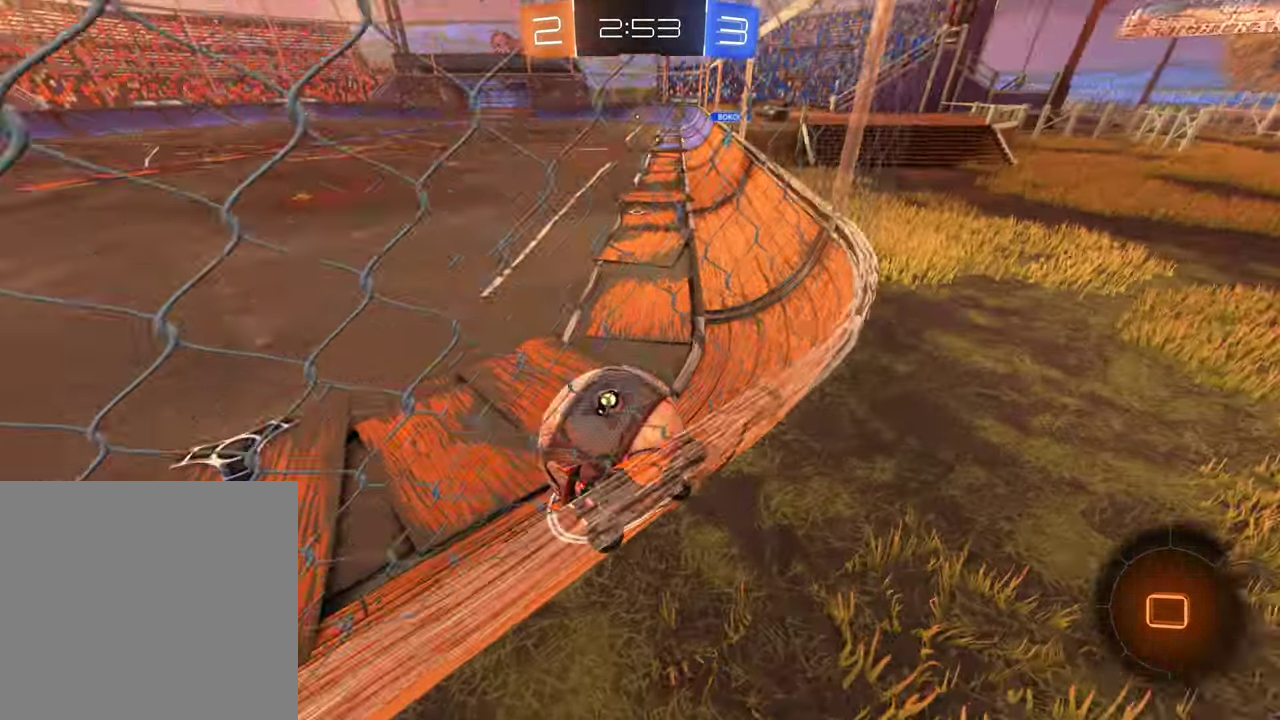
{"buttons": [], "left_stick": "left", "right_stick": "center"}
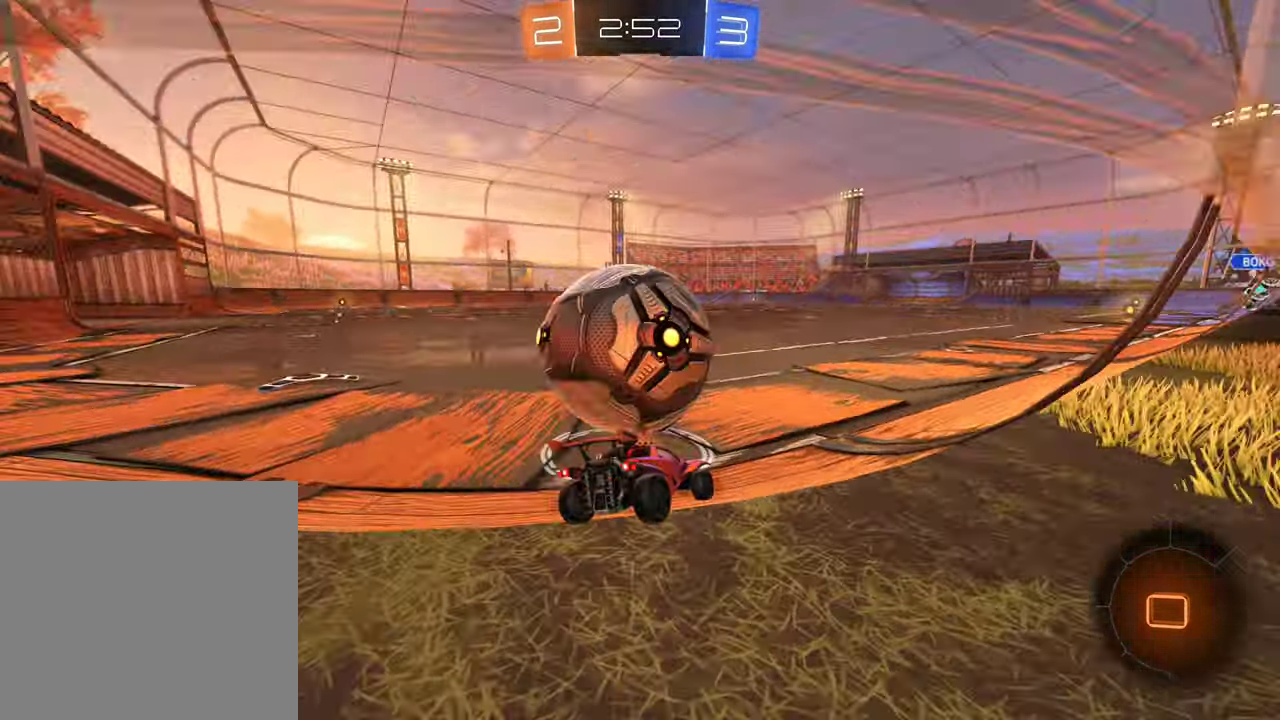
{"buttons": ["R2"], "left_stick": "down-right", "right_stick": "center"}
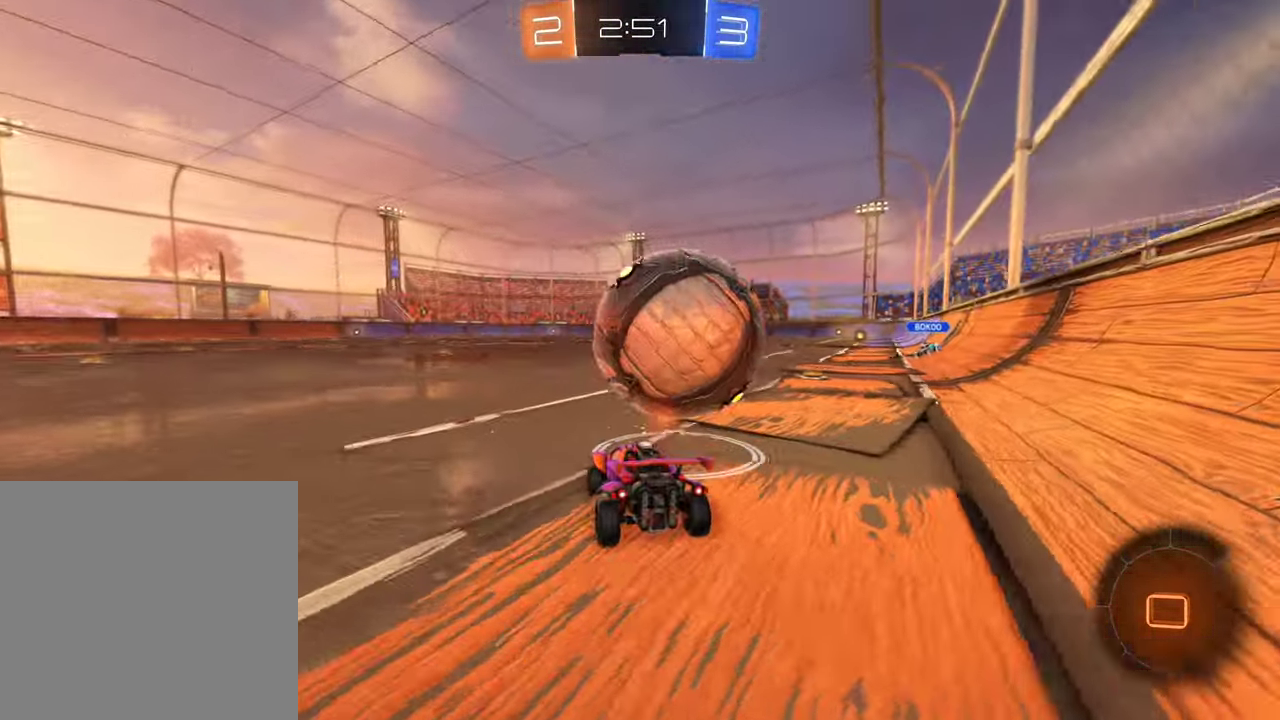
{"buttons": ["R2"], "left_stick": "left", "right_stick": "center", "events": [[267, "R2", "up"], [267, "left_stick", "center"], [367, "left_stick", "left"], [400, "R2", "down"]]}
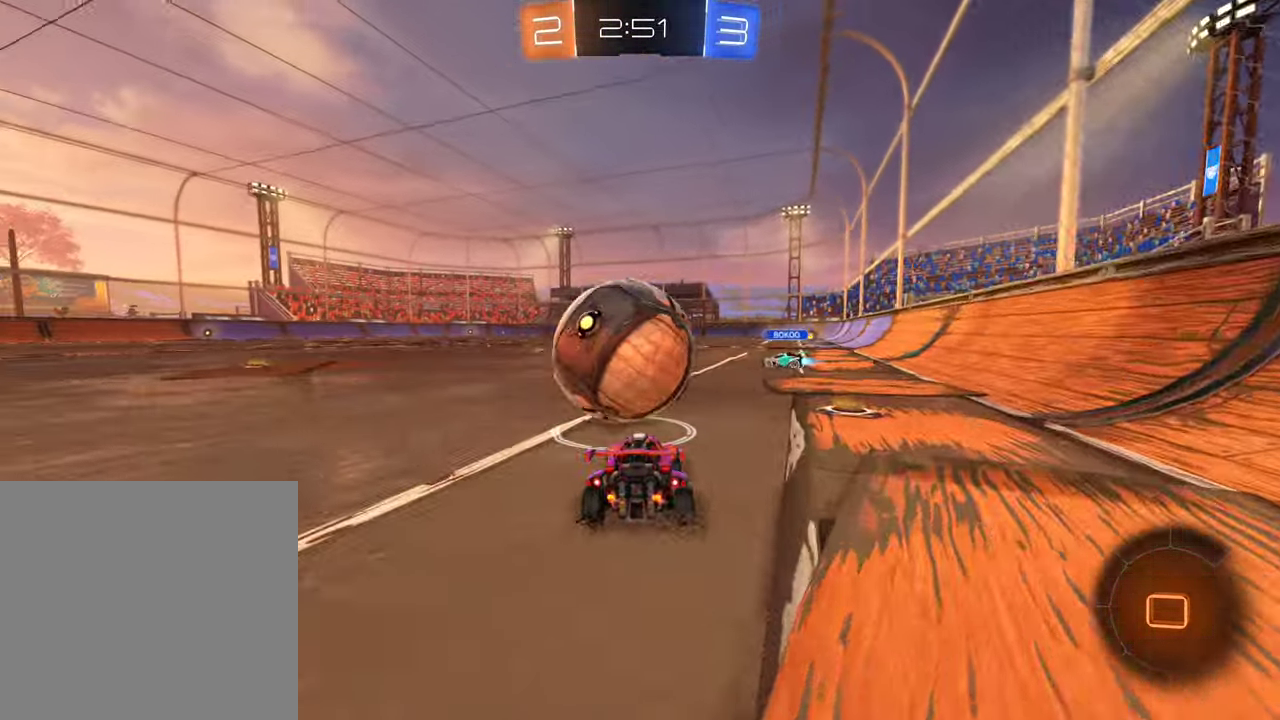
{"buttons": ["R2"], "left_stick": "center", "right_stick": "center", "events": [[183, "A", "down"], [216, "left_stick", "right"], [250, "A", "up"], [450, "left_stick", "center"]]}
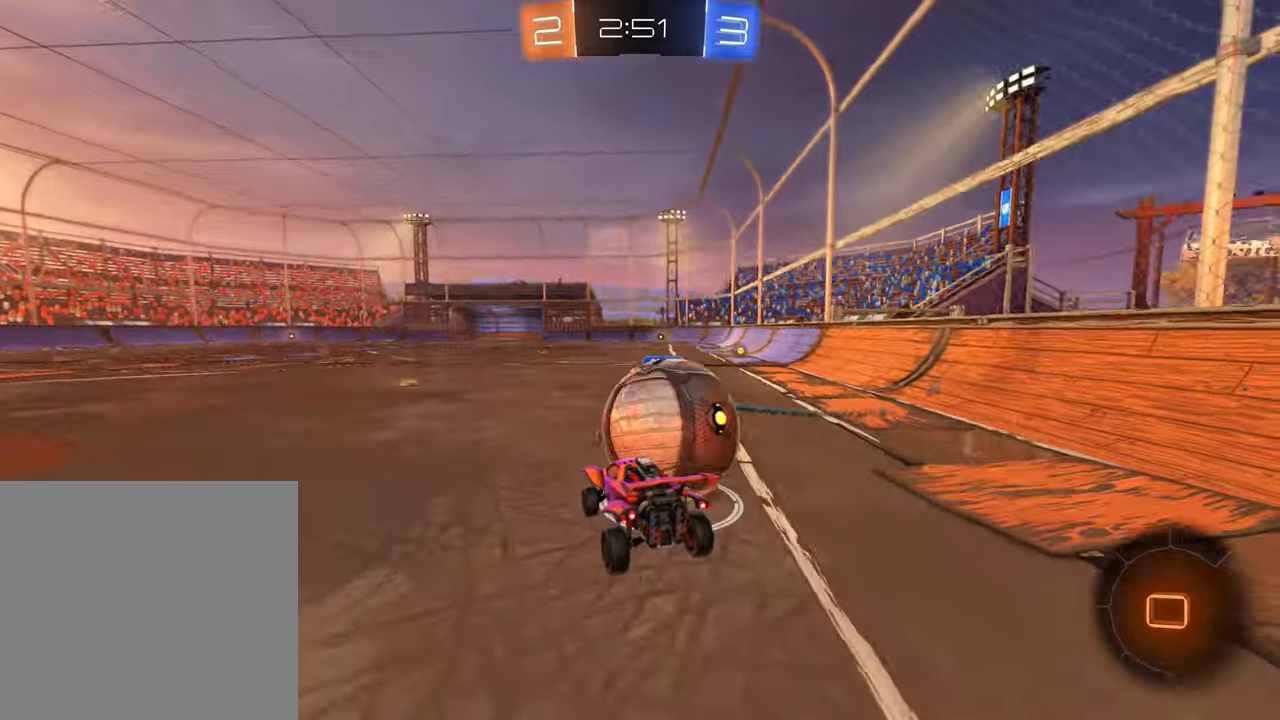
{"buttons": ["R2"], "left_stick": "down", "right_stick": "center", "events": [[266, "left_stick", "down-left"], [366, "left_stick", "center"], [466, "left_stick", "down"]]}
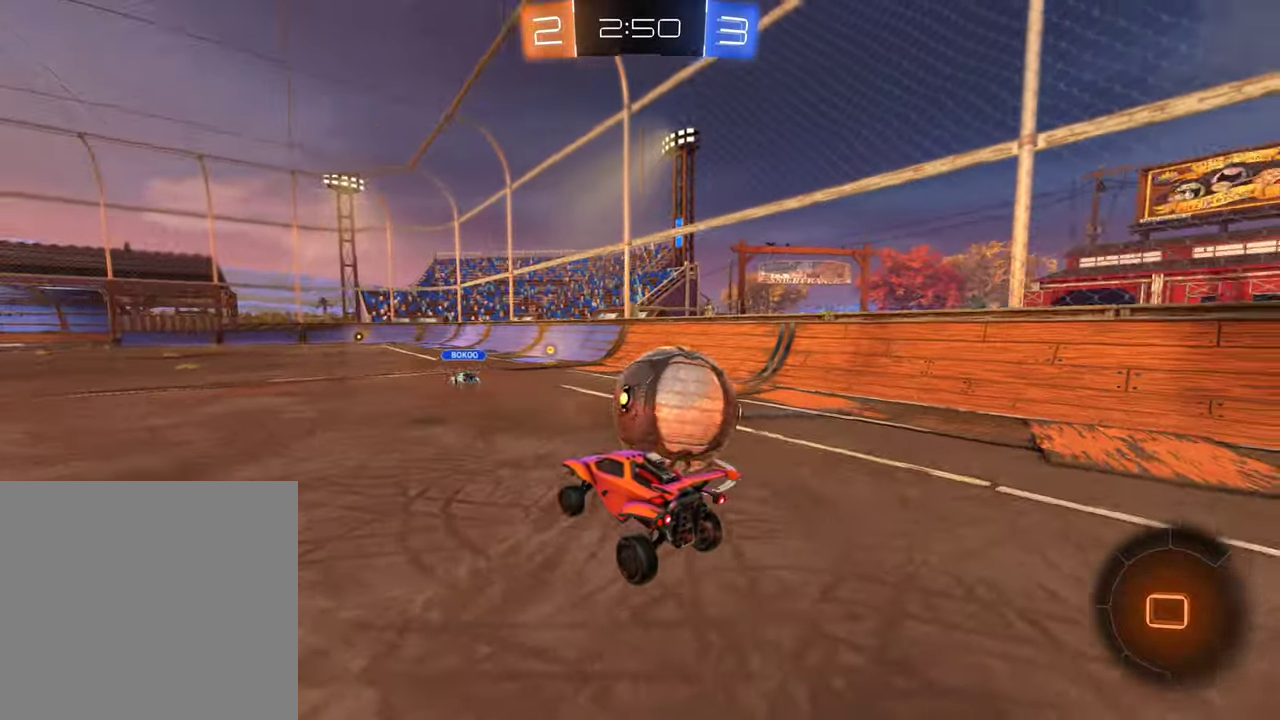
{"buttons": ["R2"], "left_stick": "right", "right_stick": "center", "events": [[100, "left_stick", "center"], [183, "left_stick", "up-right"], [316, "left_stick", "right"]]}
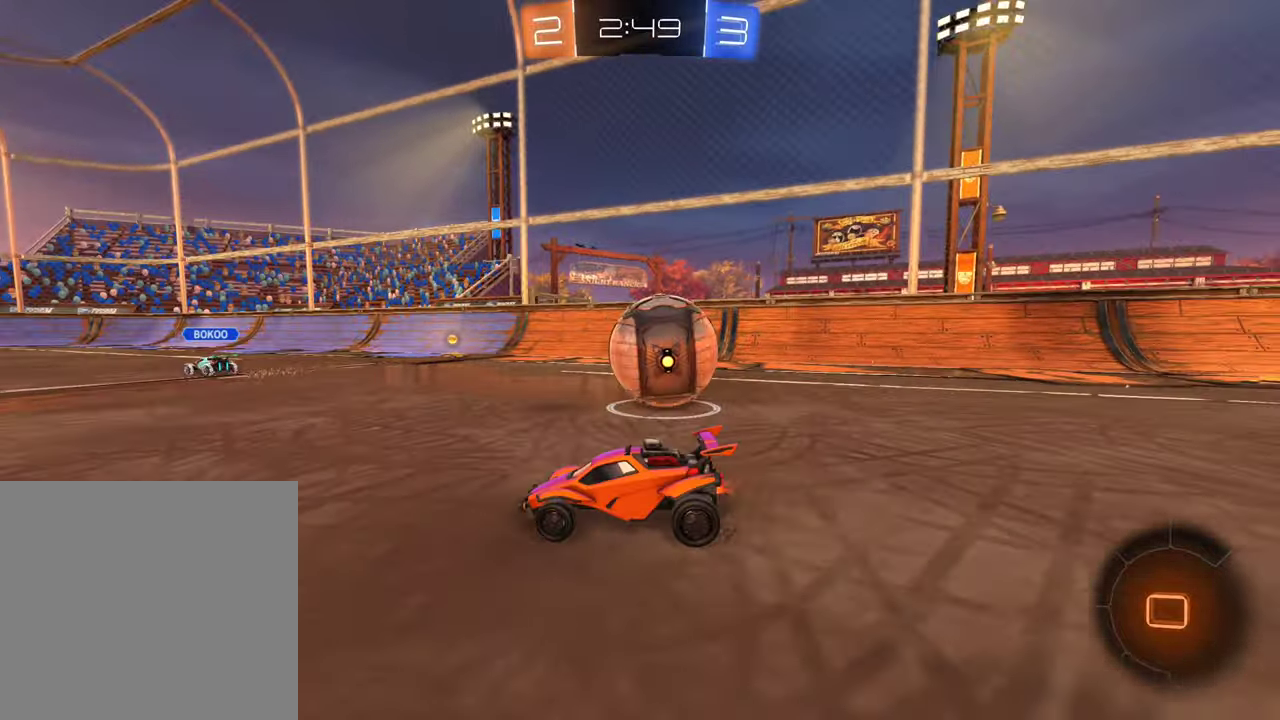
{"buttons": ["R2"], "left_stick": "right", "right_stick": "center", "events": [[16, "left_stick", "down-right"], [100, "R2", "up"], [200, "L2", "down"], [250, "left_stick", "right"], [333, "R2", "down"], [366, "L2", "up"]]}
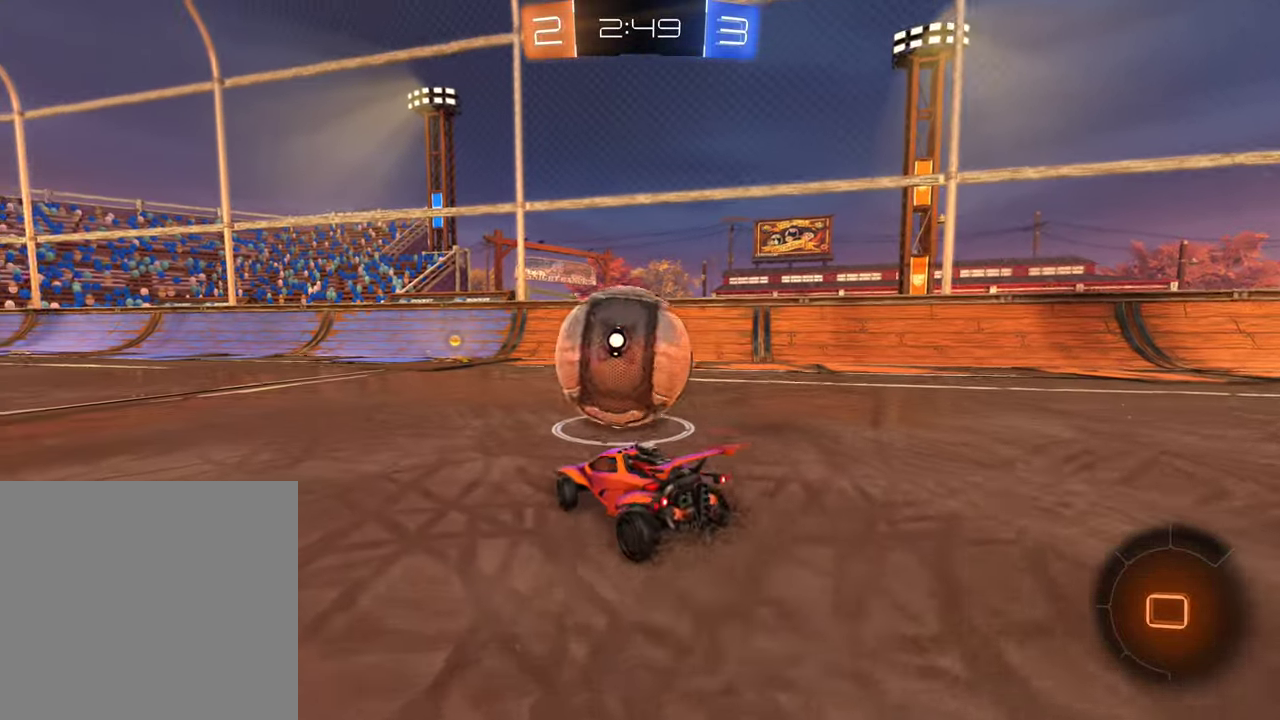
{"buttons": ["R2"], "left_stick": "center", "right_stick": "center", "events": [[66, "left_stick", "up-left"], [333, "left_stick", "right"], [500, "left_stick", "center"]]}
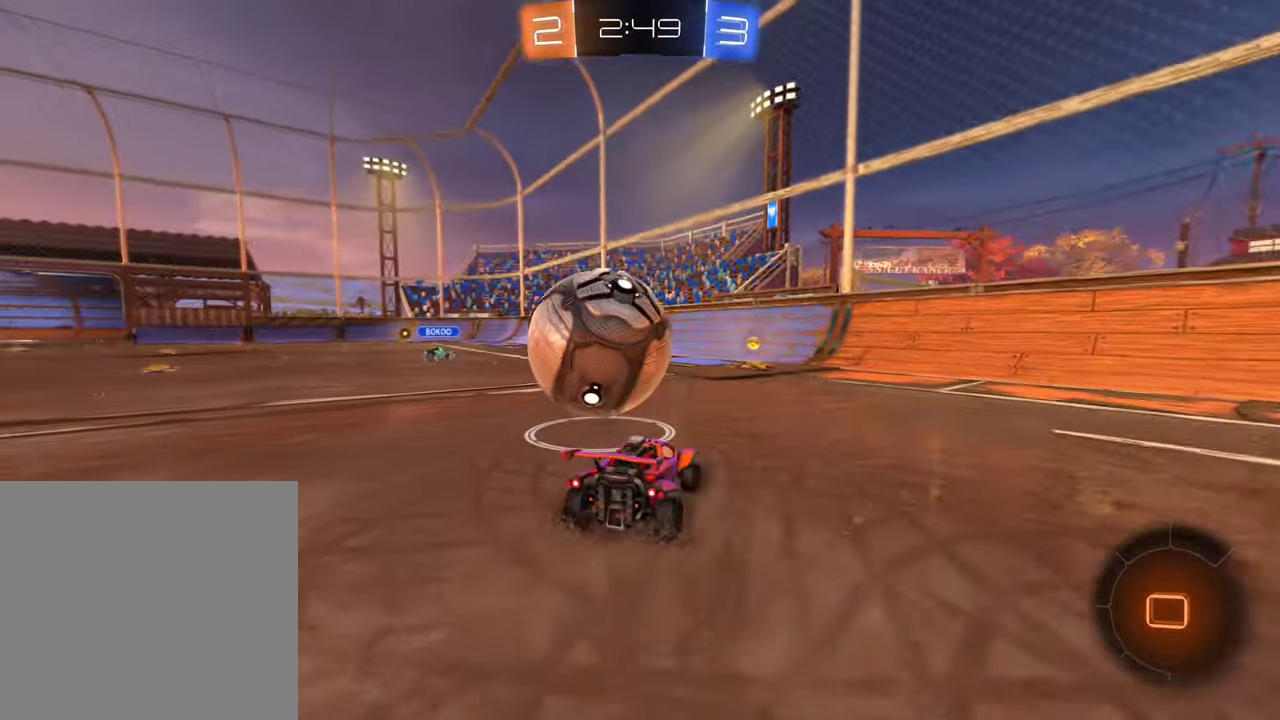
{"buttons": ["R2"], "left_stick": "left", "right_stick": "center", "events": [[466, "left_stick", "left"]]}
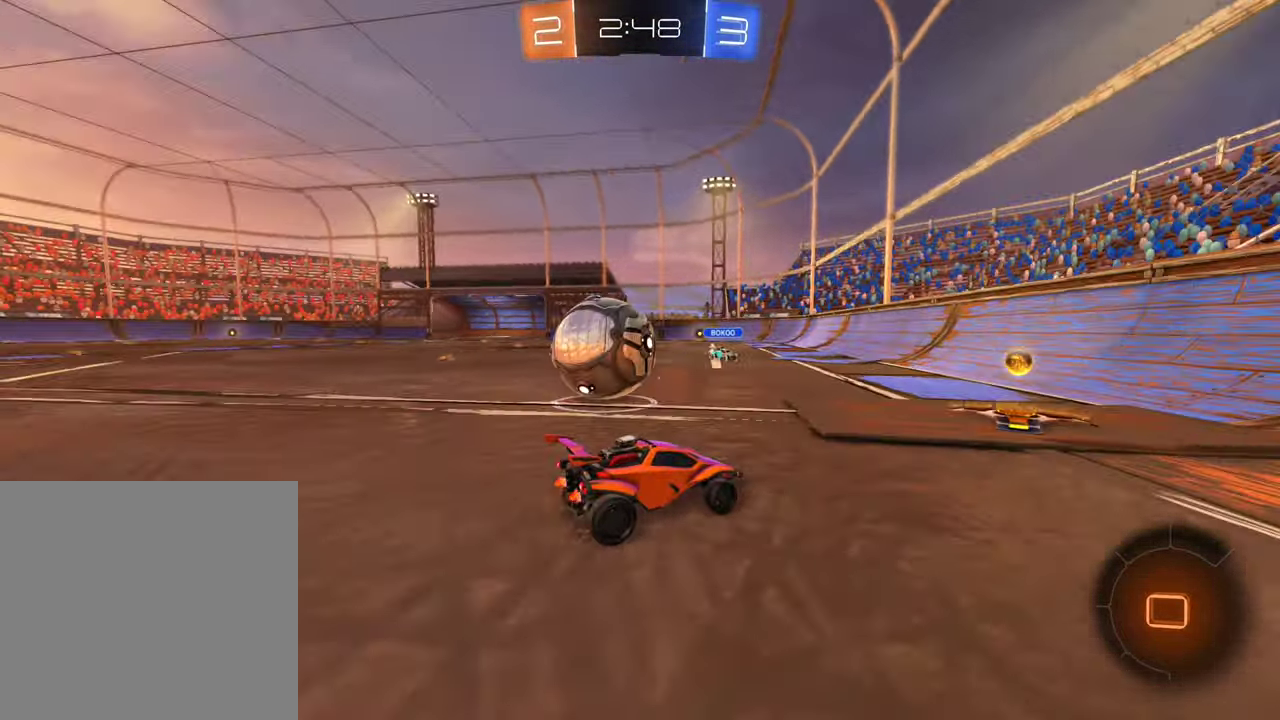
{"buttons": ["L1", "R2"], "left_stick": "down-right", "right_stick": "center", "events": [[200, "left_stick", "down-right"], [433, "L1", "down"]]}
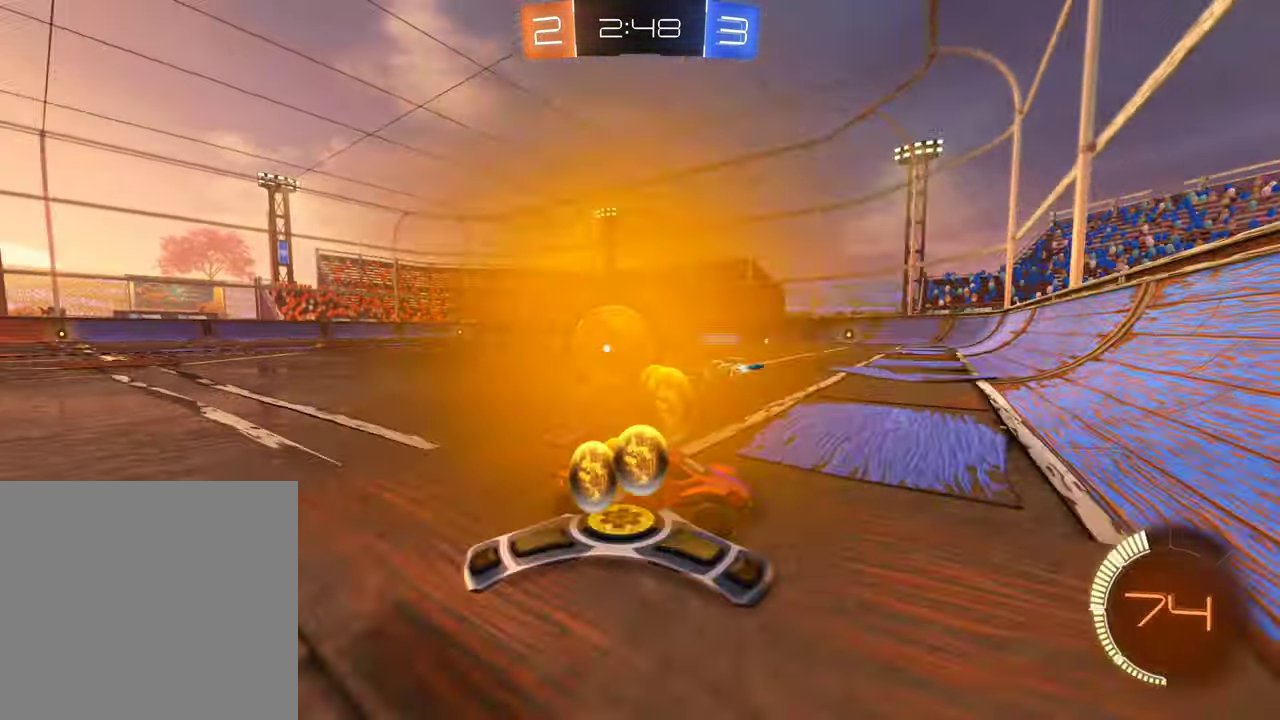
{"buttons": ["B", "R2"], "left_stick": "down-right", "right_stick": "center", "events": [[50, "L1", "up"], [183, "B", "down"]]}